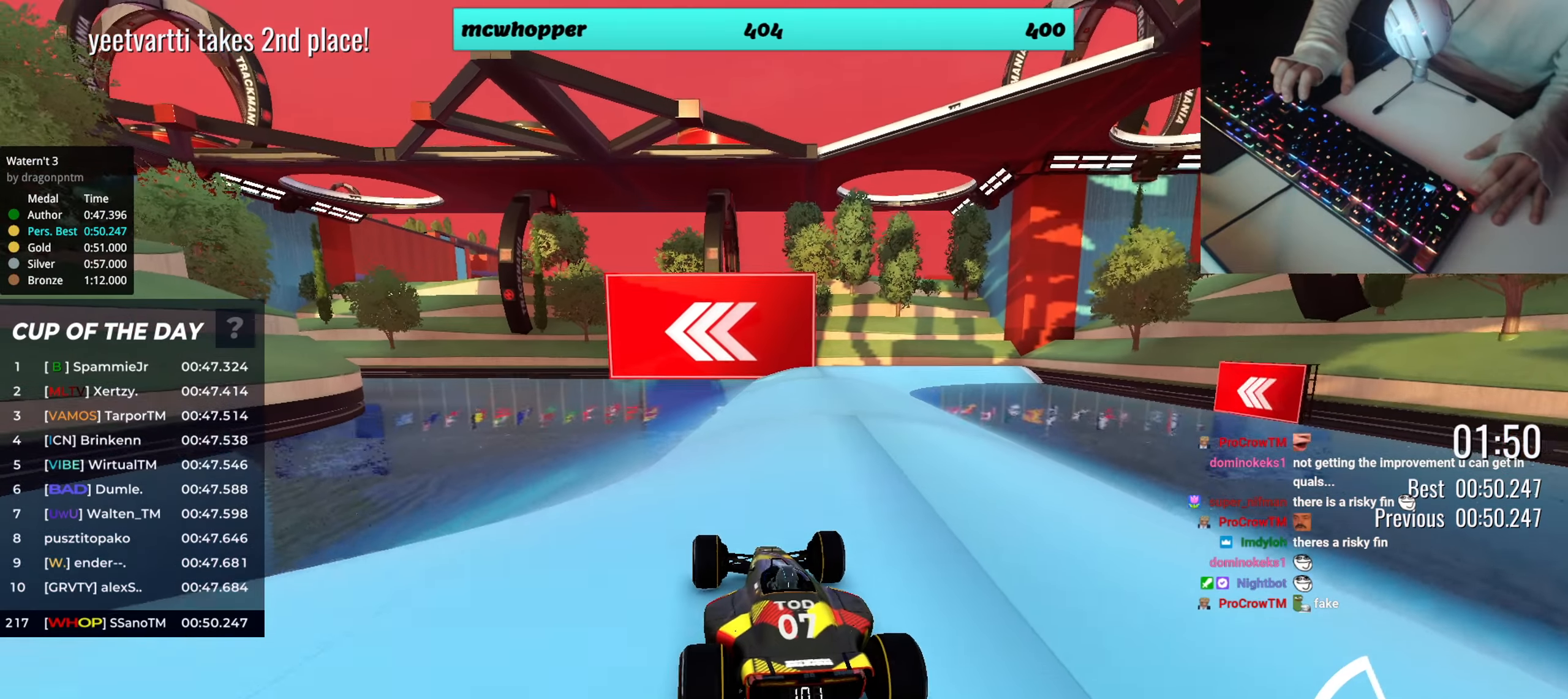
Gameplay with keyboard; each line is a JSON object with the keys held at the frame after it. "events" lists presses ("down") and releases ("up") of "down", "left", "right" and "up" between this image and that frame as [ms after this image, input, new state], when the widget could be followed in between. No other keys are recorded. Mouse input is not recorded.
{"keys": ["left", "up"], "events": [[451, "left", "down"]]}
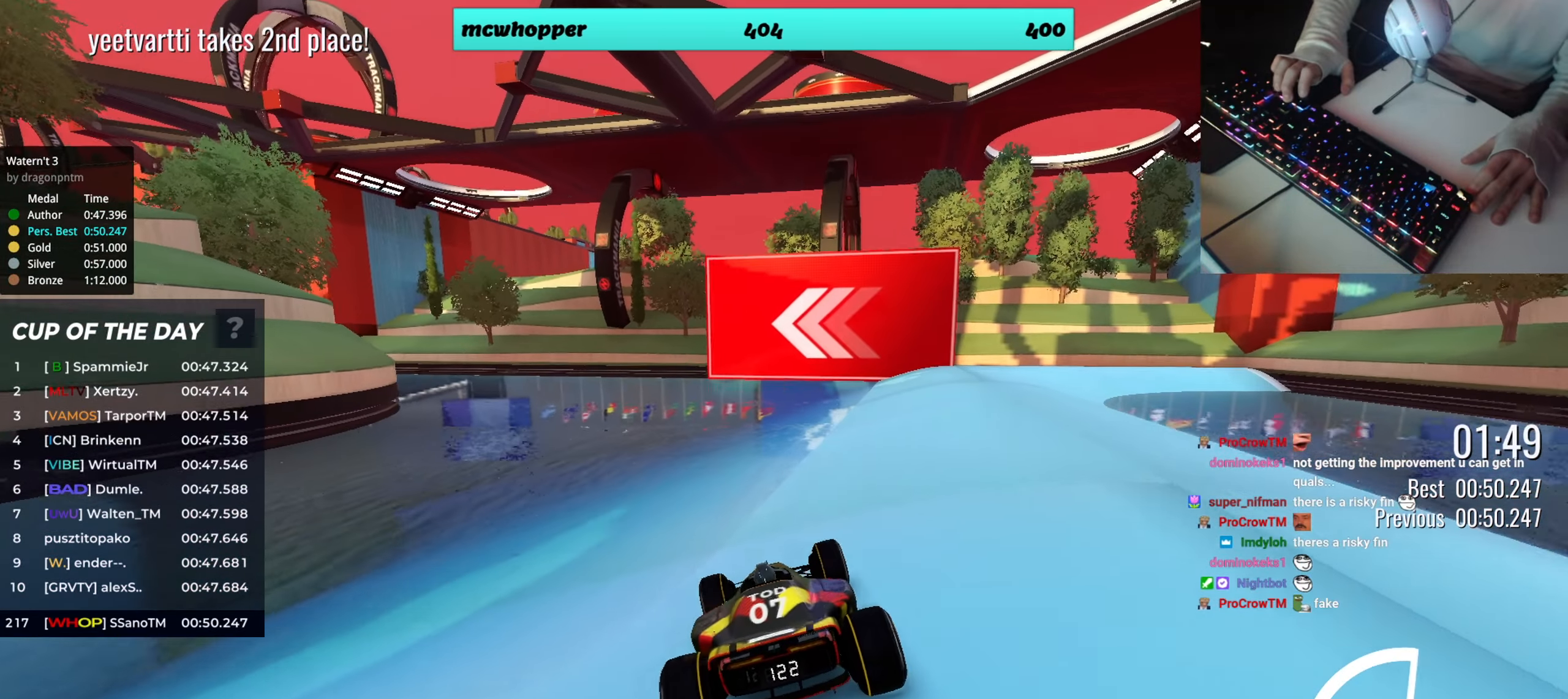
{"keys": ["up"], "events": [[300, "left", "up"], [367, "left", "down"], [484, "left", "up"]]}
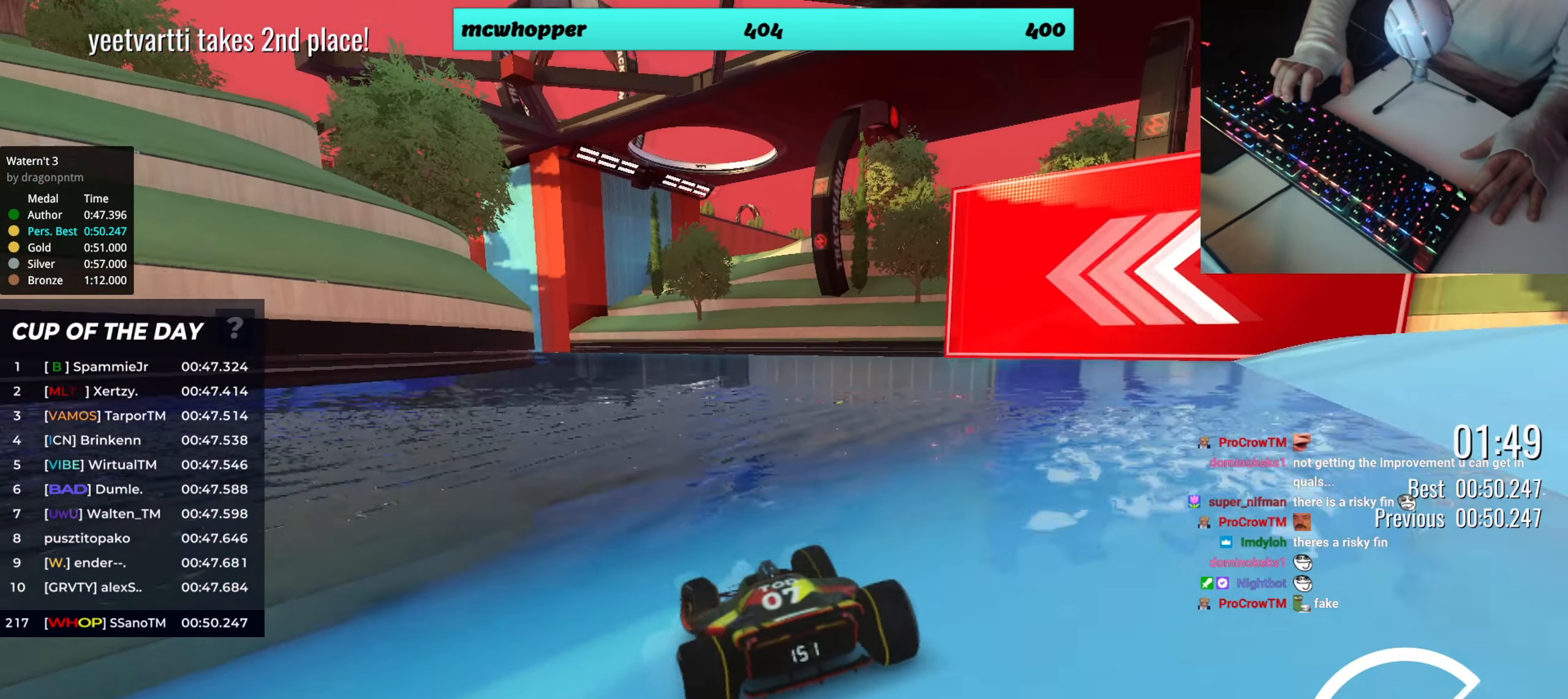
{"keys": ["left", "up"], "events": [[417, "left", "down"]]}
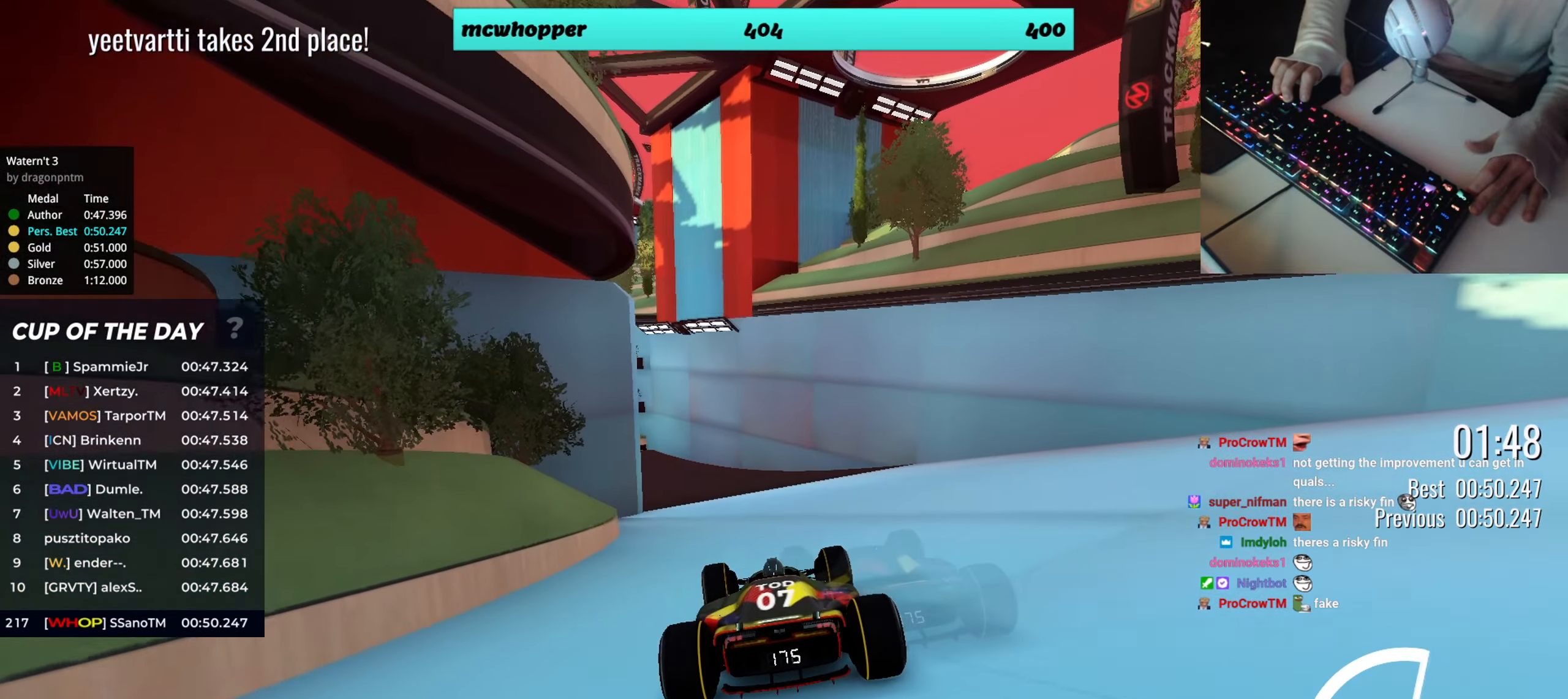
{"keys": ["left", "up"], "events": [[100, "left", "up"], [334, "left", "down"]]}